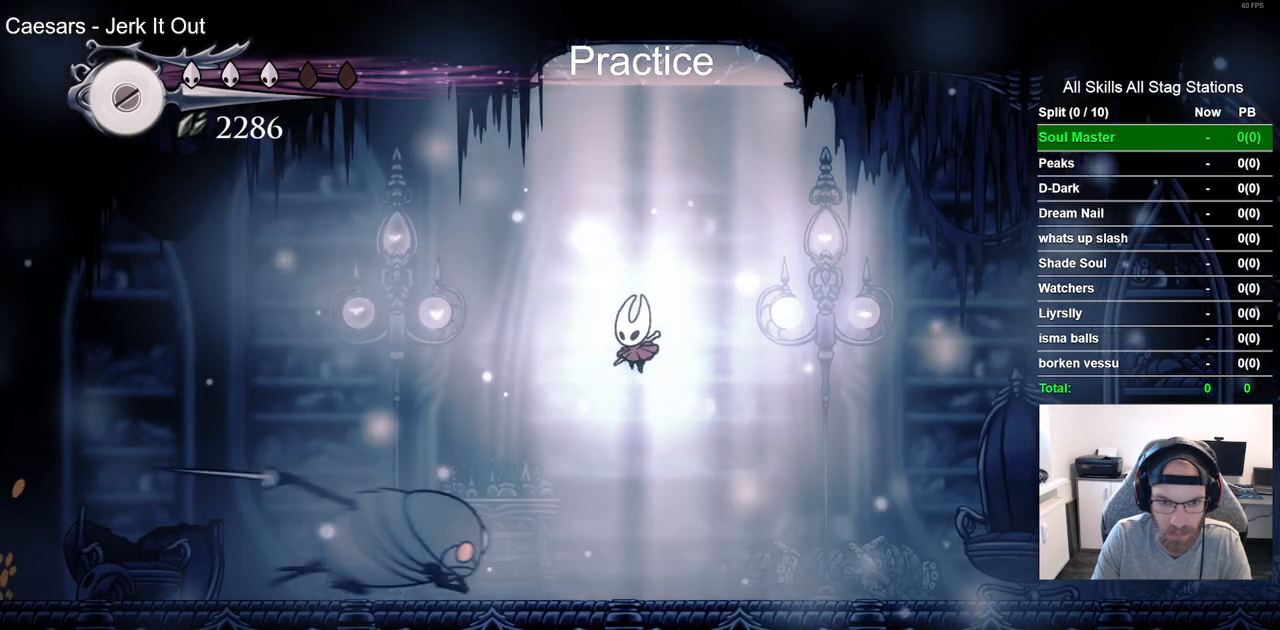
Gameplay with a controller (PlayStation layout); each line is a JSON object with the inputs held at the frame after it (dt_ms = milliseconds from this image to that frame). "events" lists button and stick changes between this image and that frame as [ms after this image, input, new state], when the widget could be followed in between.
{"dt_ms": 500, "buttons": ["DPAD_RIGHT"], "left_stick": "center", "right_stick": "center", "events": [[50, "CROSS", "up"], [233, "DPAD_LEFT", "up"], [300, "DPAD_RIGHT", "down"]]}
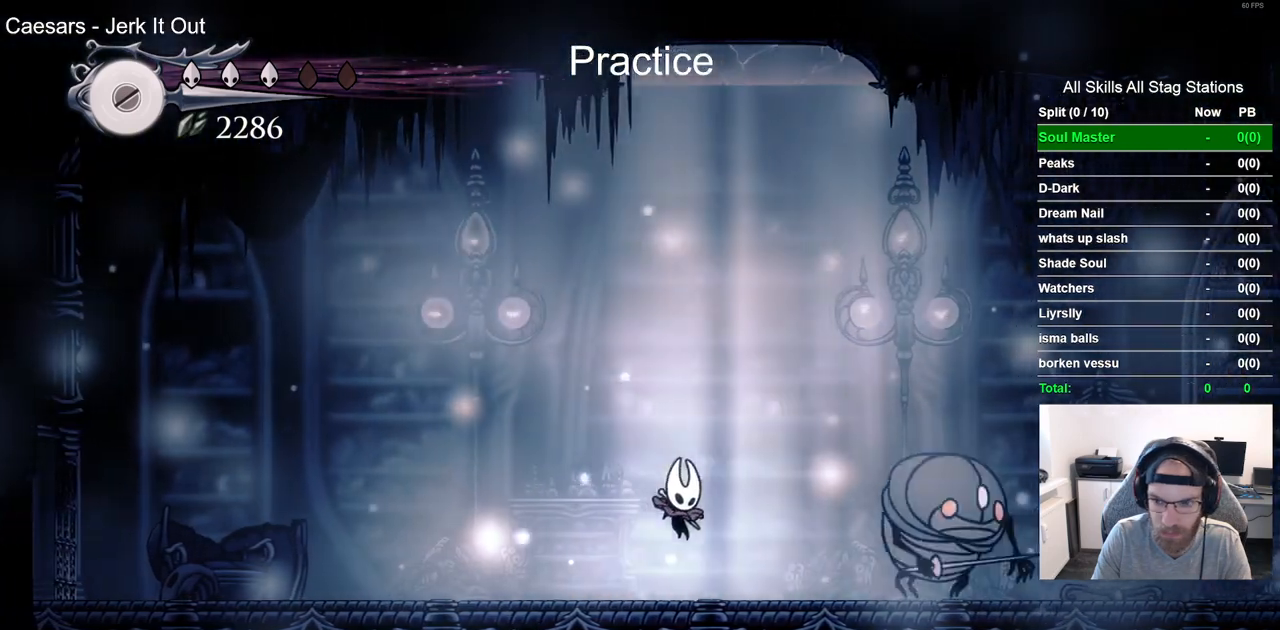
{"dt_ms": 500, "buttons": ["SQUARE", "DPAD_RIGHT"], "left_stick": "center", "right_stick": "center", "events": [[17, "SQUARE", "down"], [133, "SQUARE", "up"], [450, "SQUARE", "down"]]}
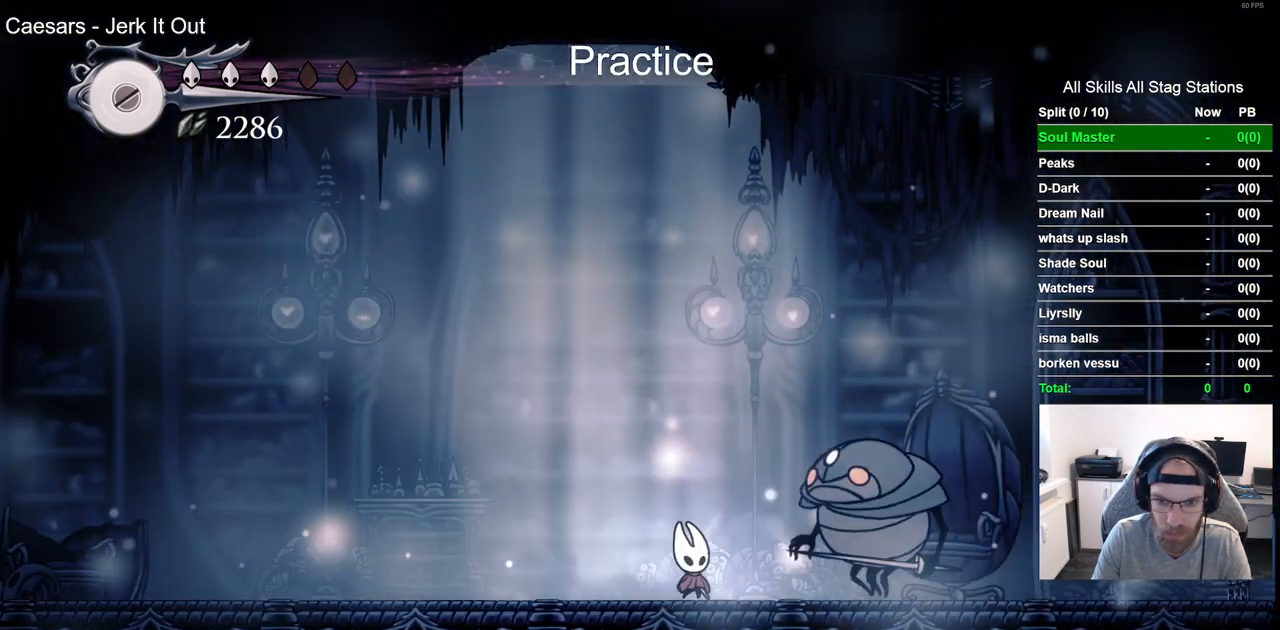
{"dt_ms": 500, "buttons": ["DPAD_RIGHT"], "left_stick": "center", "right_stick": "center", "events": [[150, "SQUARE", "up"]]}
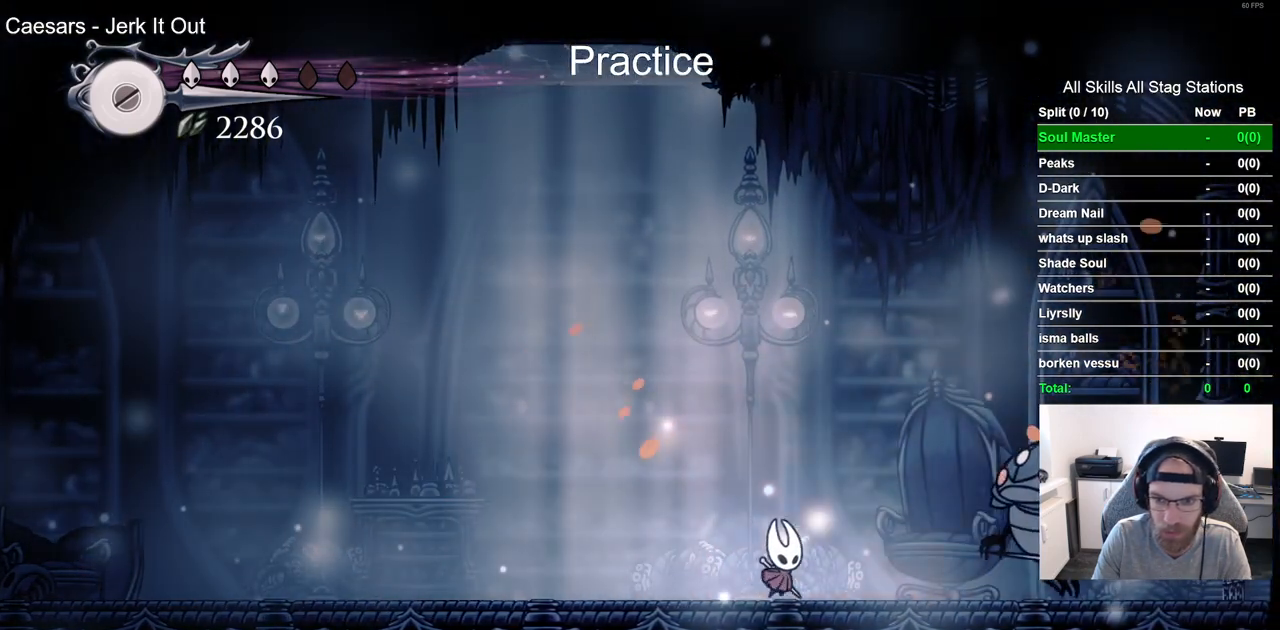
{"dt_ms": 1000, "buttons": ["CROSS", "DPAD_LEFT"], "left_stick": "center", "right_stick": "center"}
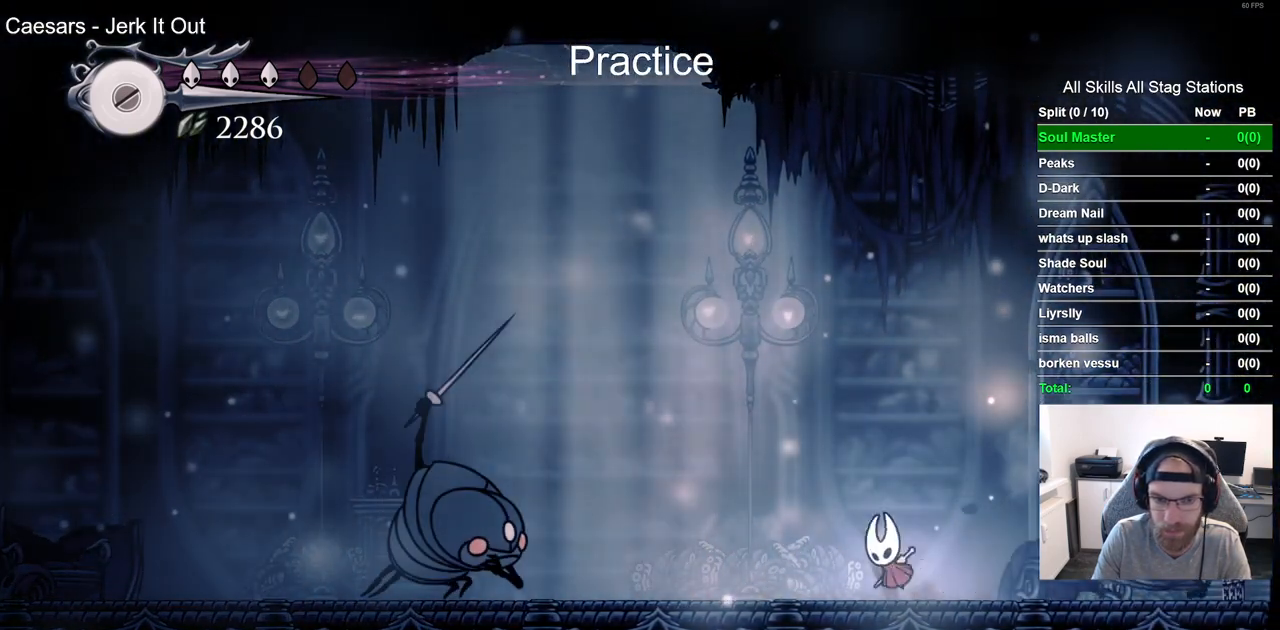
{"dt_ms": 500, "buttons": ["CROSS", "DPAD_UP", "DPAD_LEFT"], "left_stick": "center", "right_stick": "center", "events": [[500, "DPAD_UP", "down"]]}